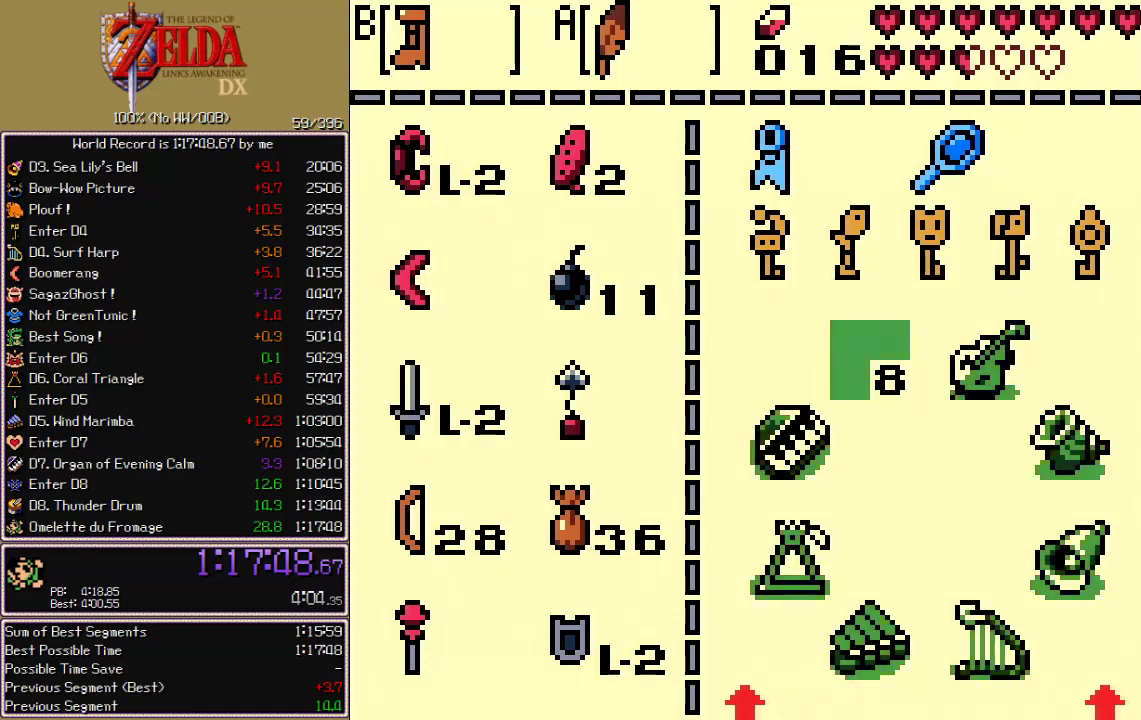
Gameplay with a controller; each line is a JSON object with the inputs held at the frame after it. "events" lists button and stick changes between this image and that frame as [ms after this image, input, new state], when the widget could be followed in between. Not read: B L3 R3 START.
{"buttons": ["SELECT"], "events": [[300, "SELECT", "down"]]}
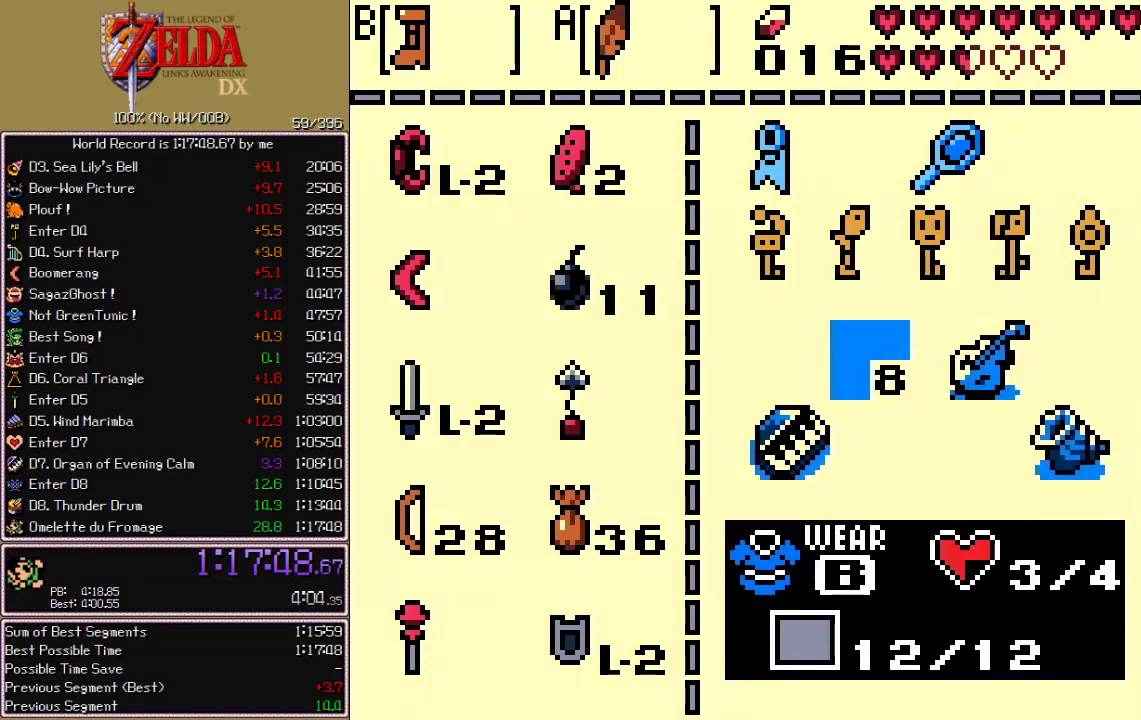
{"buttons": ["SELECT"], "events": []}
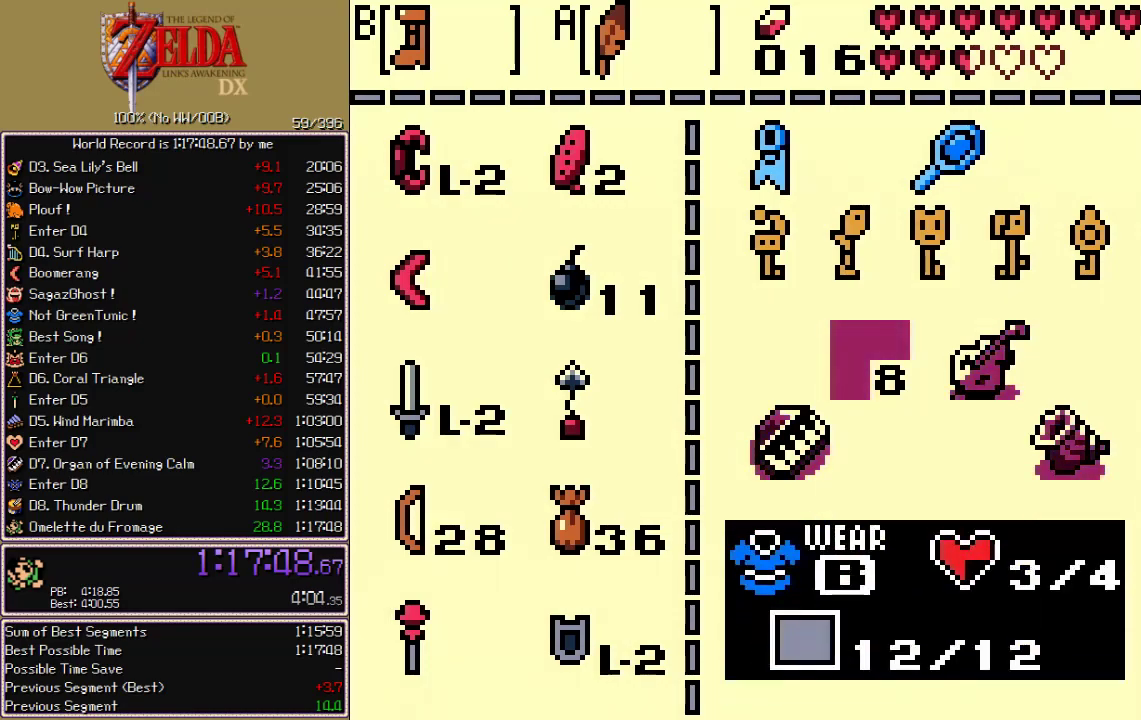
{"buttons": [], "events": [[233, "SELECT", "up"]]}
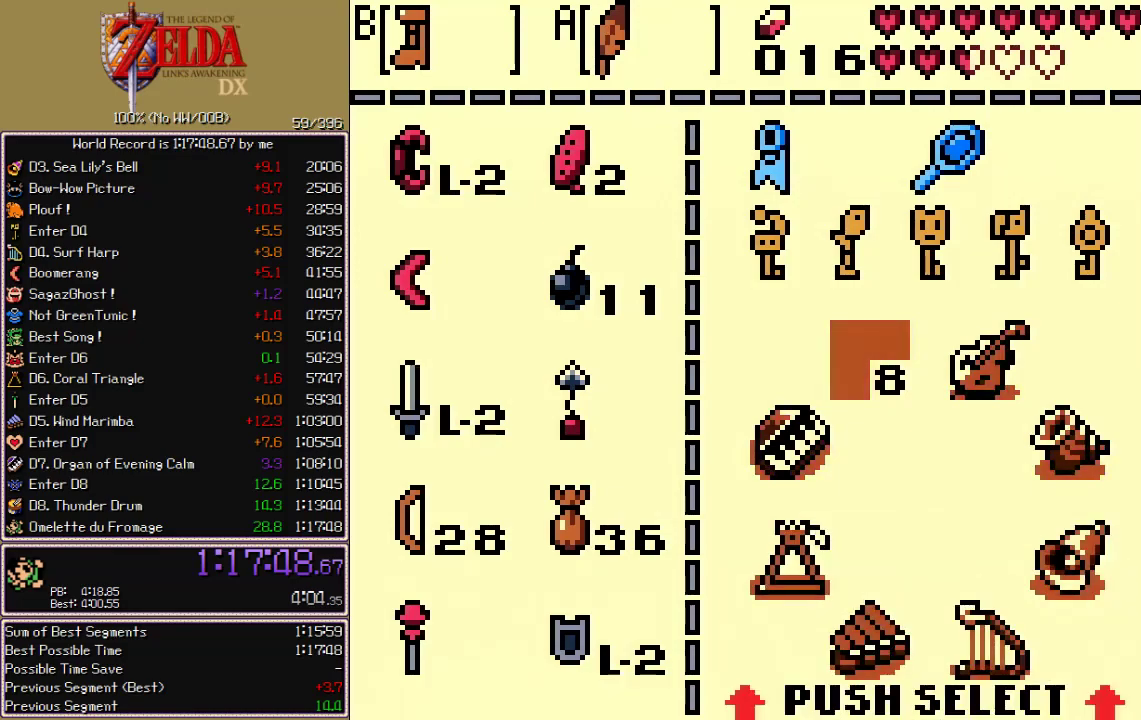
{"buttons": ["SELECT"], "events": [[300, "SELECT", "down"]]}
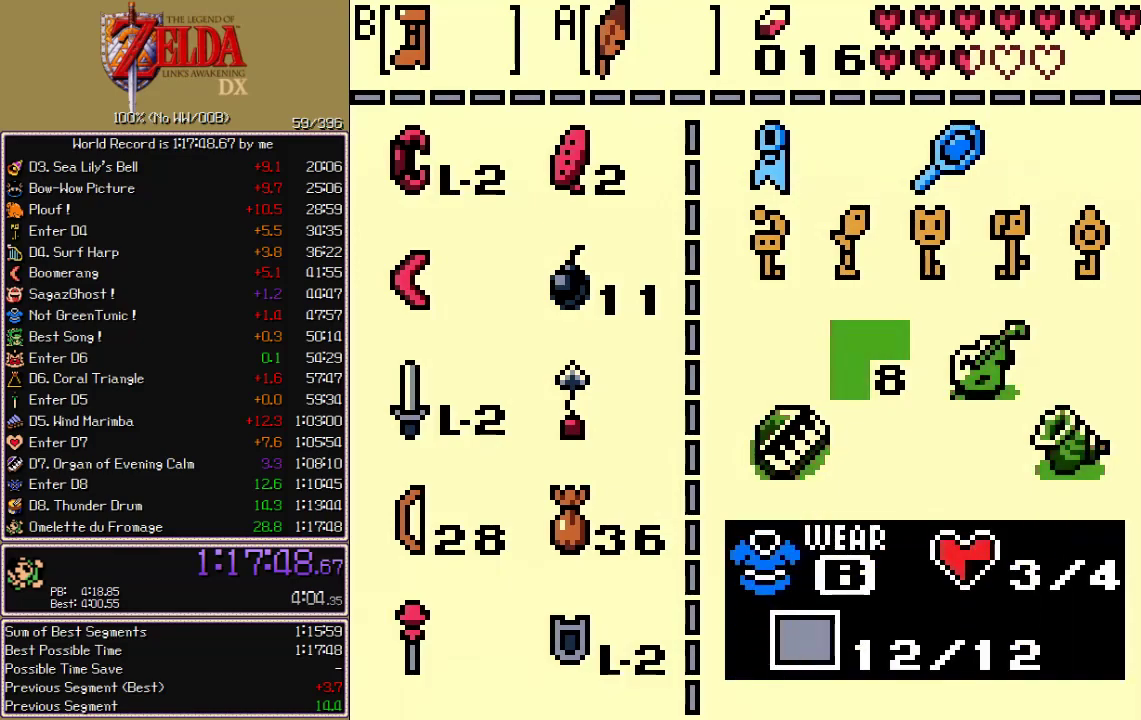
{"buttons": [], "events": [[117, "SELECT", "up"]]}